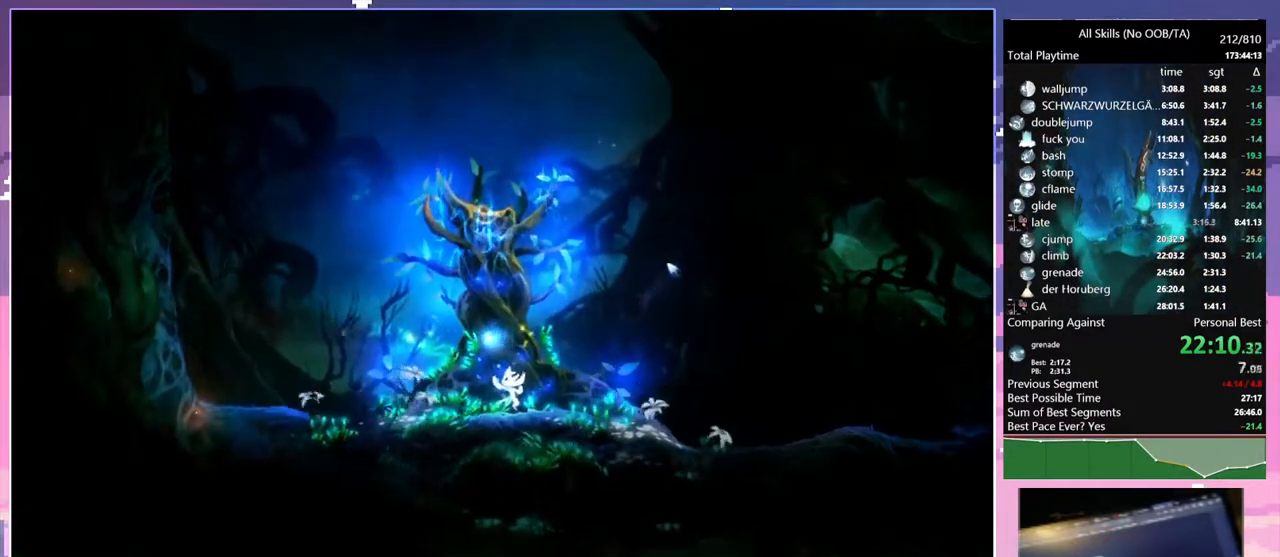
Gameplay with keyboard and mouse; each line is a JSON object with the keys and mouse buttons held at the frame after it. "events" lists presses ("down") and releases ("up") of "1", "6", "a", "c", "ctrl", "d", "e", "escape", "f", "r", "s", "shift", "space", "t", "v", "w", "mouse_left", "mouse_wheel", "mouse_right", "mouse_mb4" and "mouse_mb5" between this image and that frame as [ms after this image, input, new state], when the widget could be followed in between. "mouse_left", "mouse_wheel", "mouse_right", "mouse_mb4", "mouse_mb5" = the "left", "wheel", "right", "mb4", "mb5" buttons of the "mouse" list. No other keys are recorded. "wheel" means that the mouse wheel is clicked or scrolled. Mouse movement is not recorded.
{"keys": ["d"], "mouse": [], "events": [[200, "d", "down"]]}
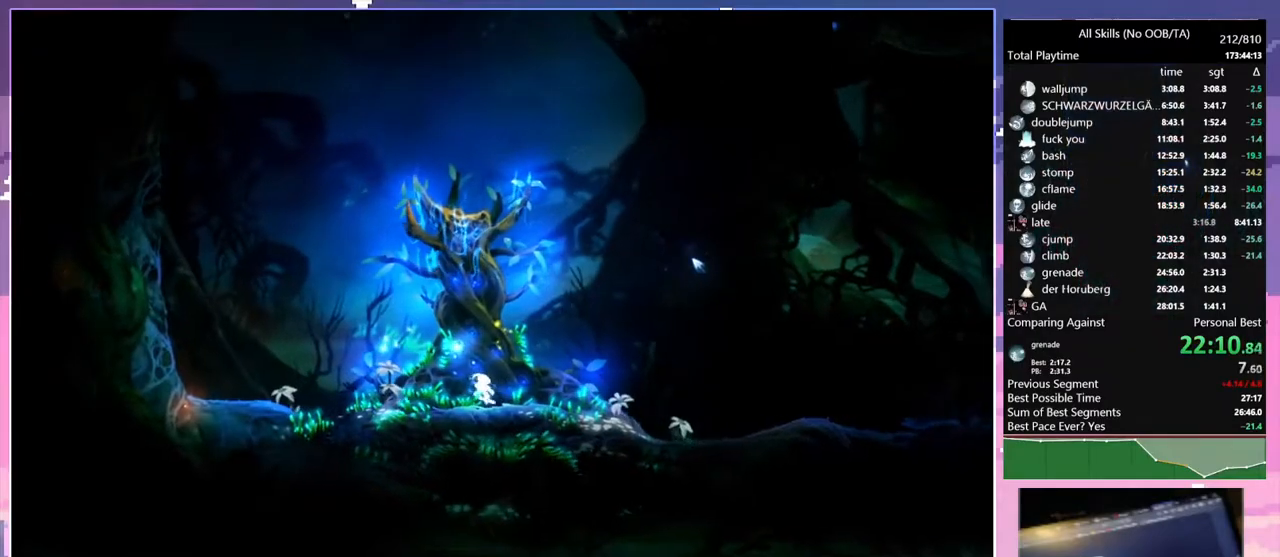
{"keys": ["d"], "mouse": [], "events": []}
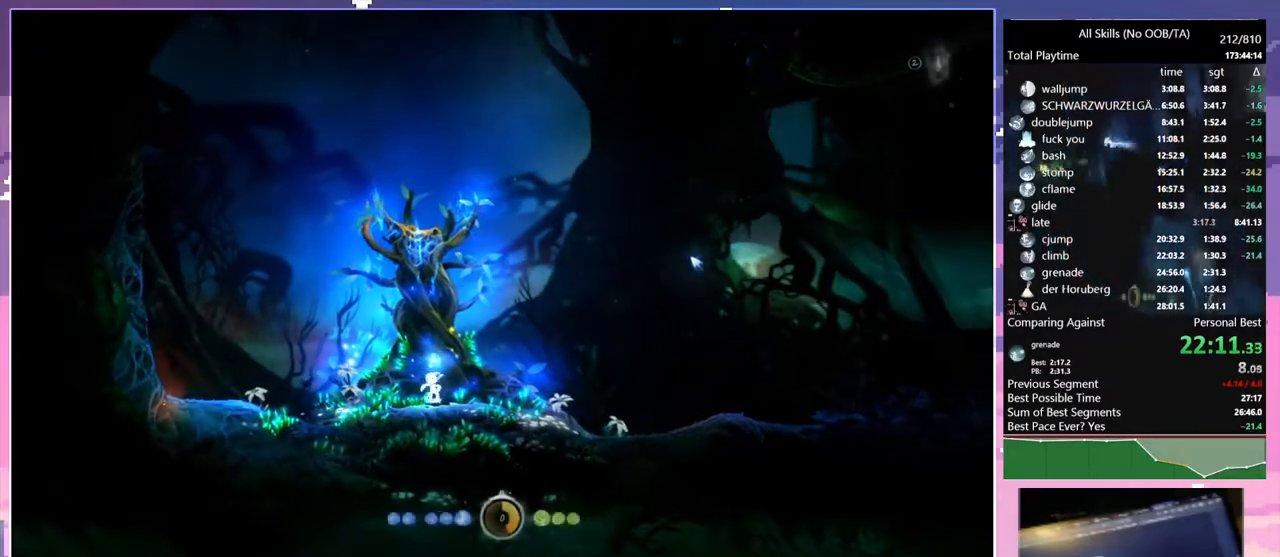
{"keys": ["d"], "mouse": [], "events": []}
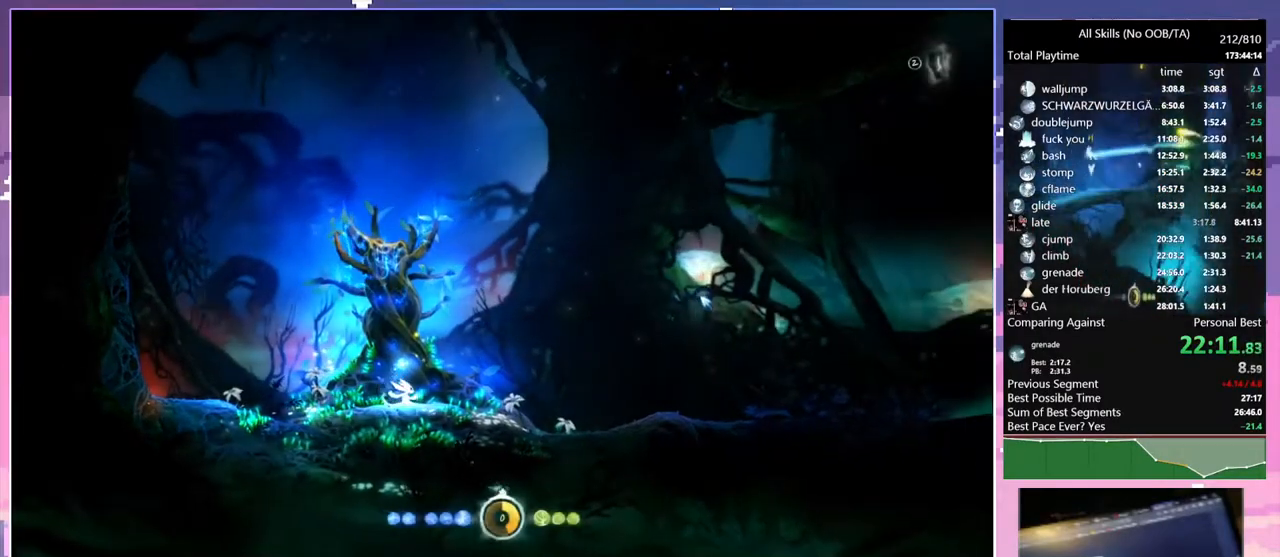
{"keys": ["d"], "mouse": ["left"], "events": [[17, "mouse_left", "down"], [133, "mouse_left", "up"], [417, "mouse_left", "down"]]}
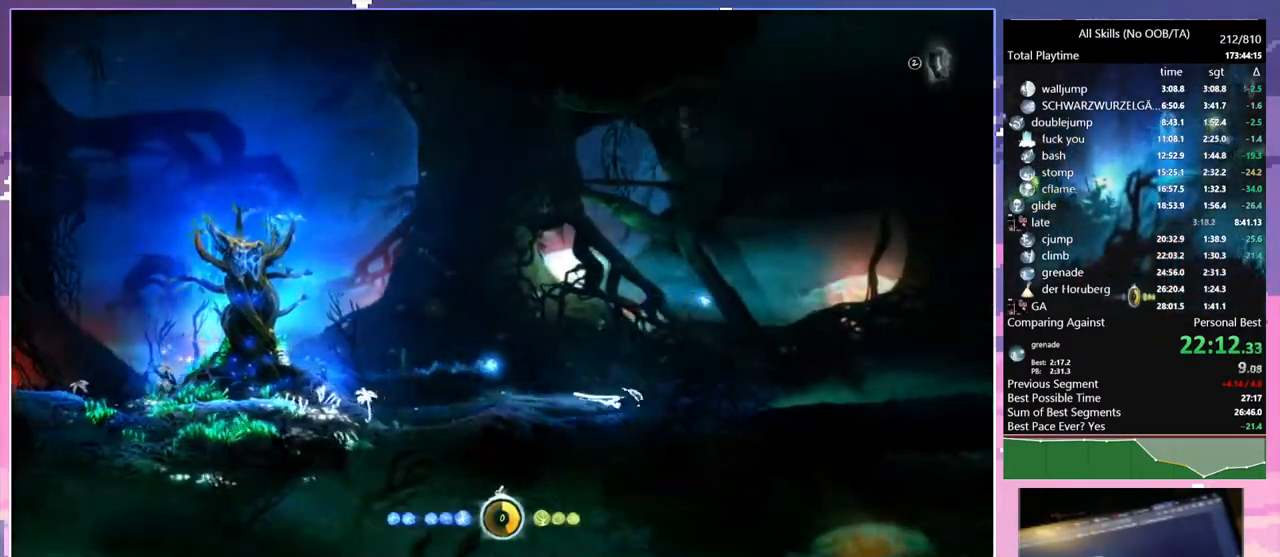
{"keys": ["d", "e"], "mouse": [], "events": [[17, "mouse_left", "up"], [33, "e", "down"]]}
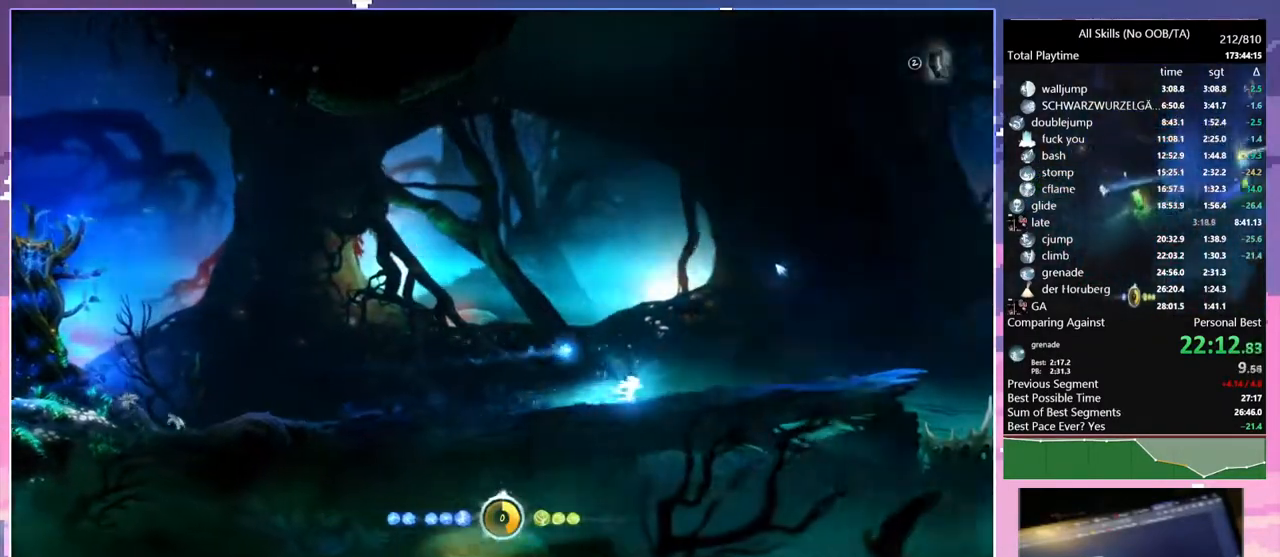
{"keys": ["d", "e", "space"], "mouse": [], "events": [[133, "space", "down"]]}
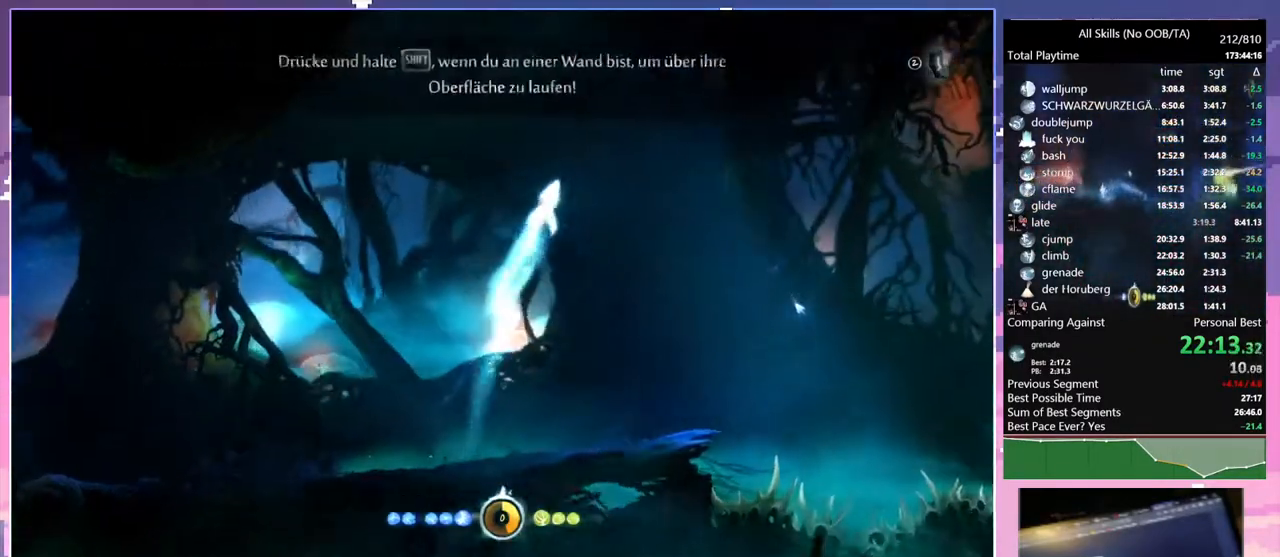
{"keys": ["space"], "mouse": [], "events": [[67, "e", "up"], [83, "d", "up"], [100, "space", "up"], [133, "mouse_mb5", "down"], [283, "mouse_mb5", "up"], [283, "s", "down"], [317, "space", "down"], [433, "s", "up"]]}
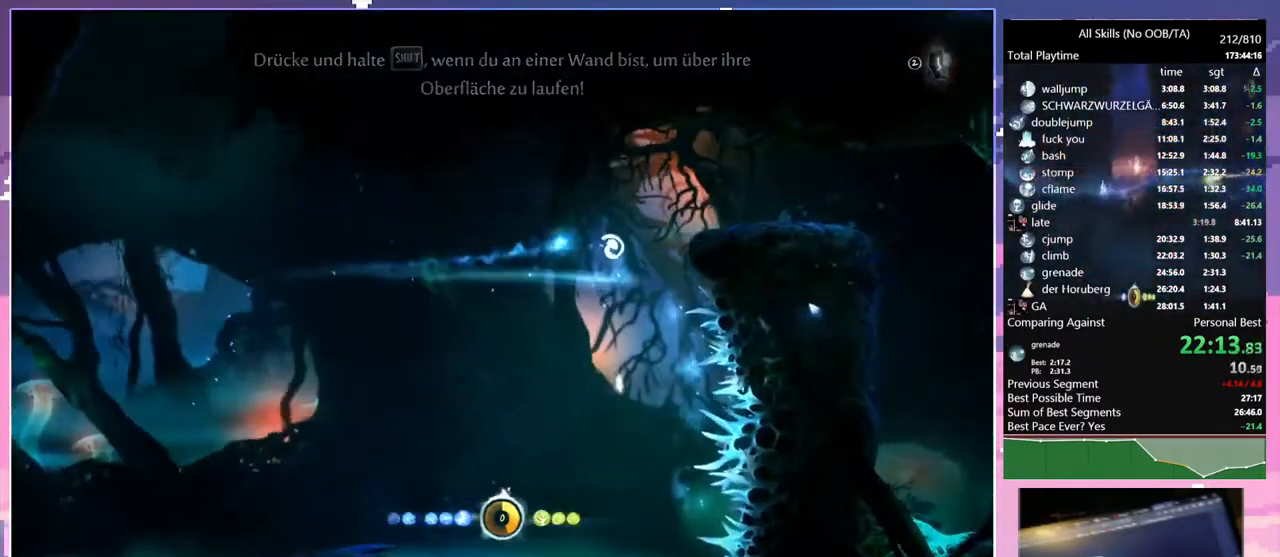
{"keys": ["d", "s", "space"], "mouse": [], "events": [[133, "mouse_mb5", "down"], [267, "mouse_mb5", "up"], [267, "space", "up"], [317, "s", "down"], [483, "d", "down"], [483, "space", "down"]]}
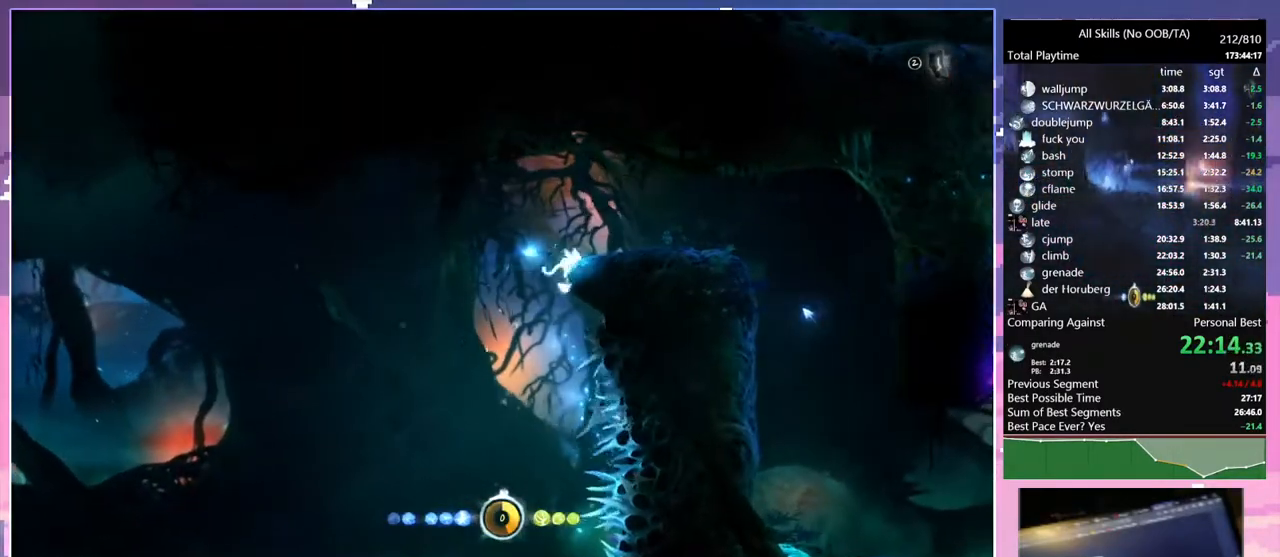
{"keys": ["s"], "mouse": [], "events": [[17, "s", "up"], [183, "space", "up"], [233, "d", "up"], [233, "mouse_mb5", "down"], [333, "s", "down"], [350, "mouse_mb5", "up"]]}
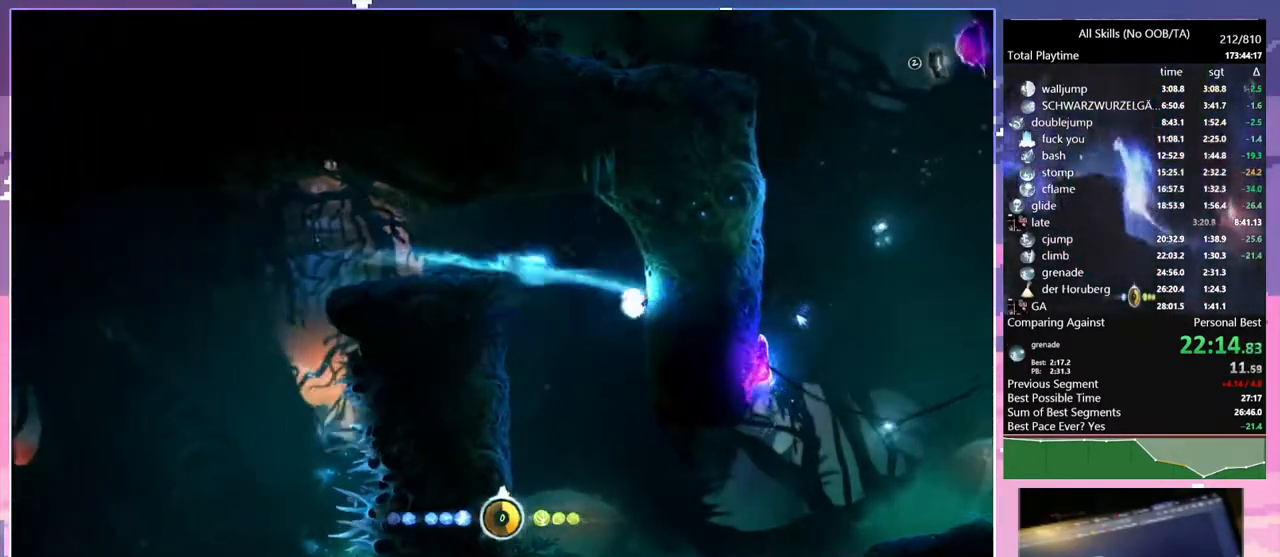
{"keys": ["1"], "mouse": ["right", "mb5"], "events": [[17, "d", "down"], [133, "s", "up"], [383, "space", "down"], [450, "mouse_mb5", "down"], [483, "1", "down"], [483, "d", "up"], [483, "mouse_right", "down"], [483, "space", "up"]]}
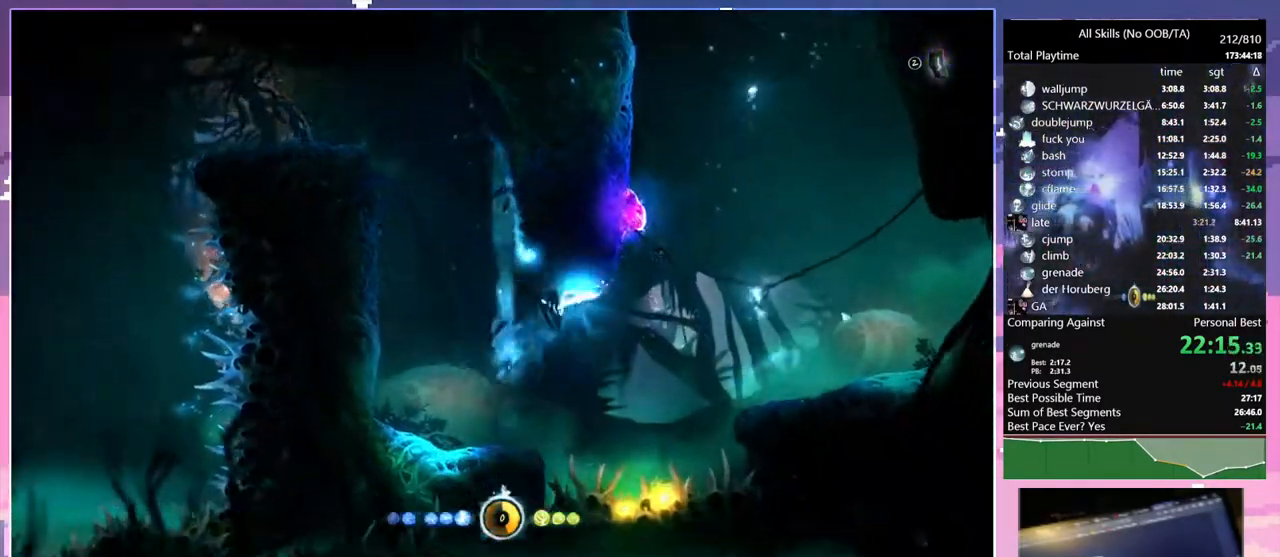
{"keys": [], "mouse": ["left"], "events": [[67, "mouse_mb5", "up"], [233, "1", "up"], [233, "mouse_right", "up"], [483, "mouse_left", "down"]]}
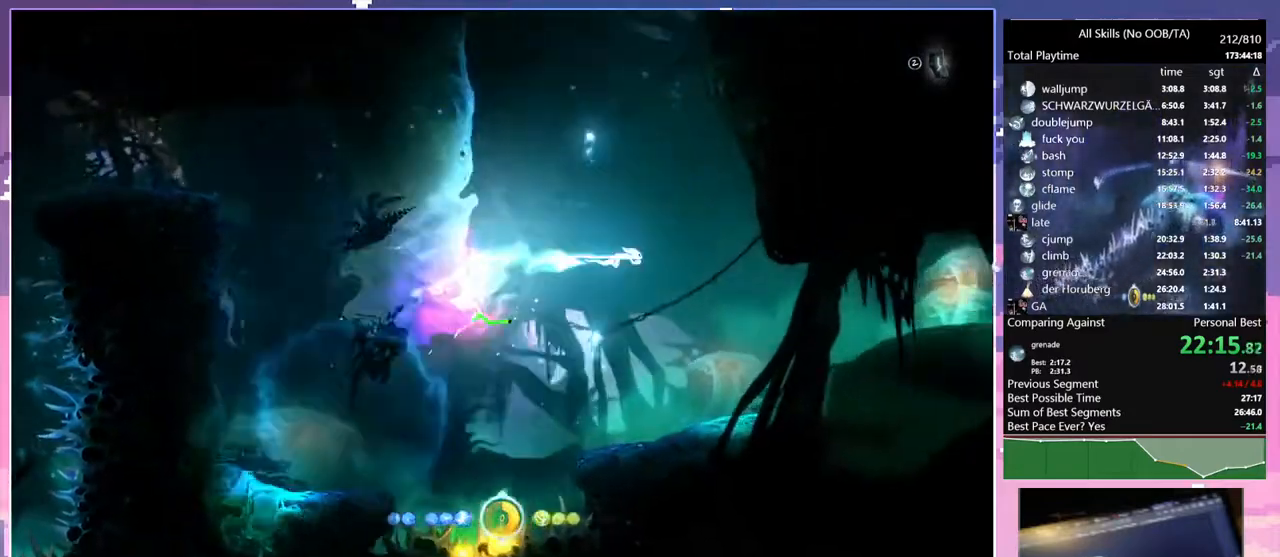
{"keys": ["d"], "mouse": ["left"], "events": [[67, "mouse_left", "up"], [383, "d", "down"], [483, "mouse_left", "down"]]}
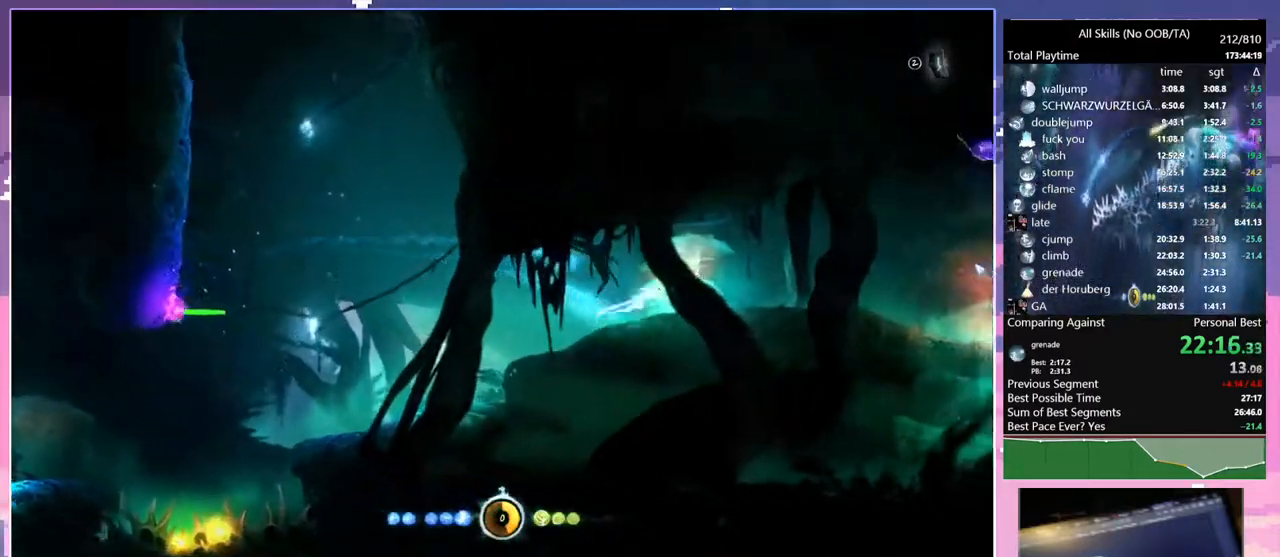
{"keys": ["d"], "mouse": [], "events": [[117, "mouse_left", "up"], [350, "mouse_left", "down"], [483, "mouse_left", "up"]]}
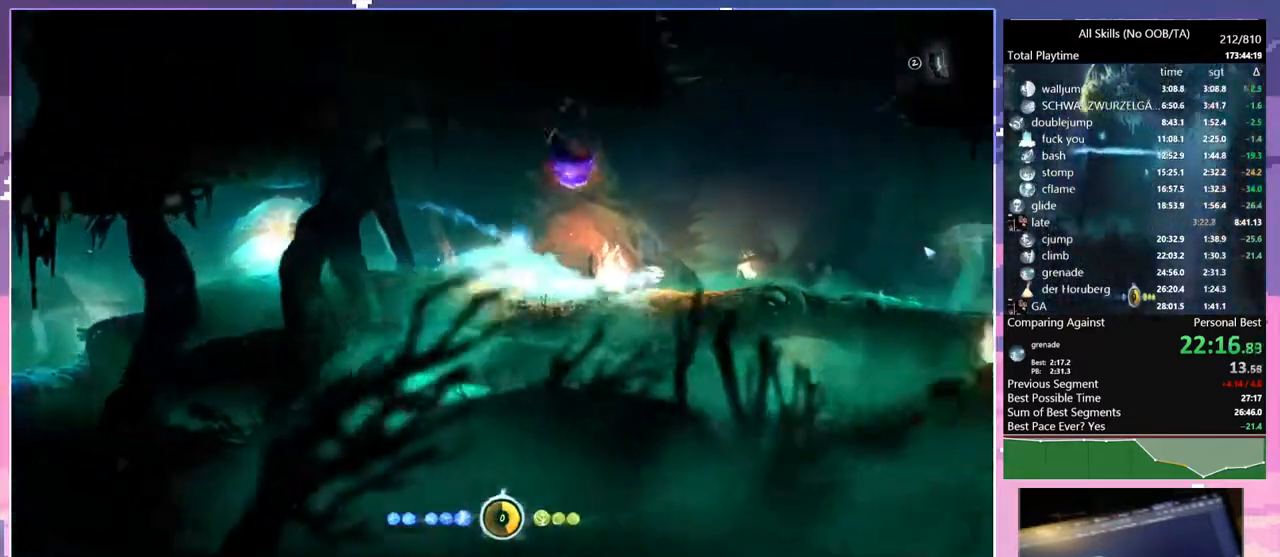
{"keys": ["d"], "mouse": [], "events": [[267, "mouse_left", "down"], [383, "mouse_left", "up"]]}
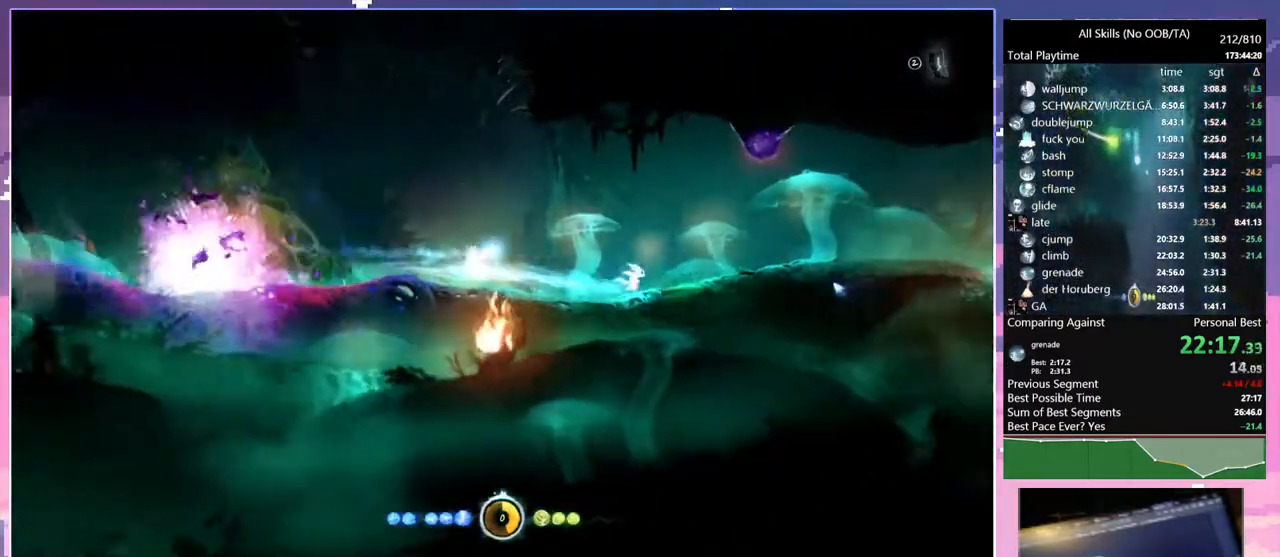
{"keys": ["d"], "mouse": [], "events": [[183, "mouse_left", "down"], [317, "mouse_left", "up"]]}
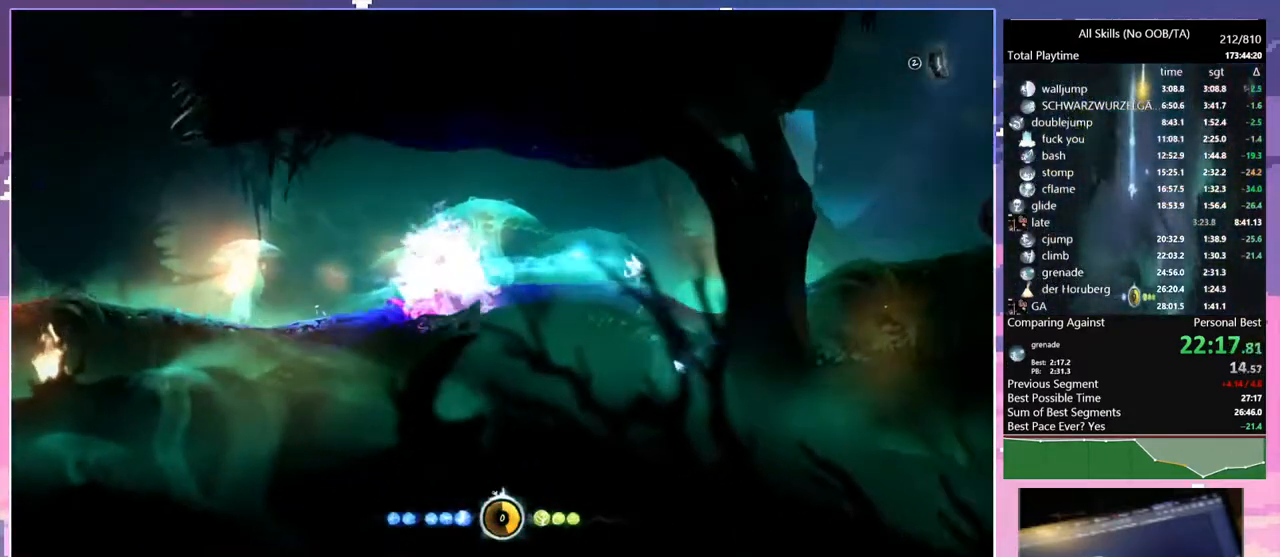
{"keys": [], "mouse": [], "events": [[67, "mouse_mb5", "down"], [117, "1", "down"], [117, "d", "up"], [117, "mouse_right", "down"], [183, "mouse_mb5", "up"], [400, "1", "up"], [400, "mouse_right", "up"]]}
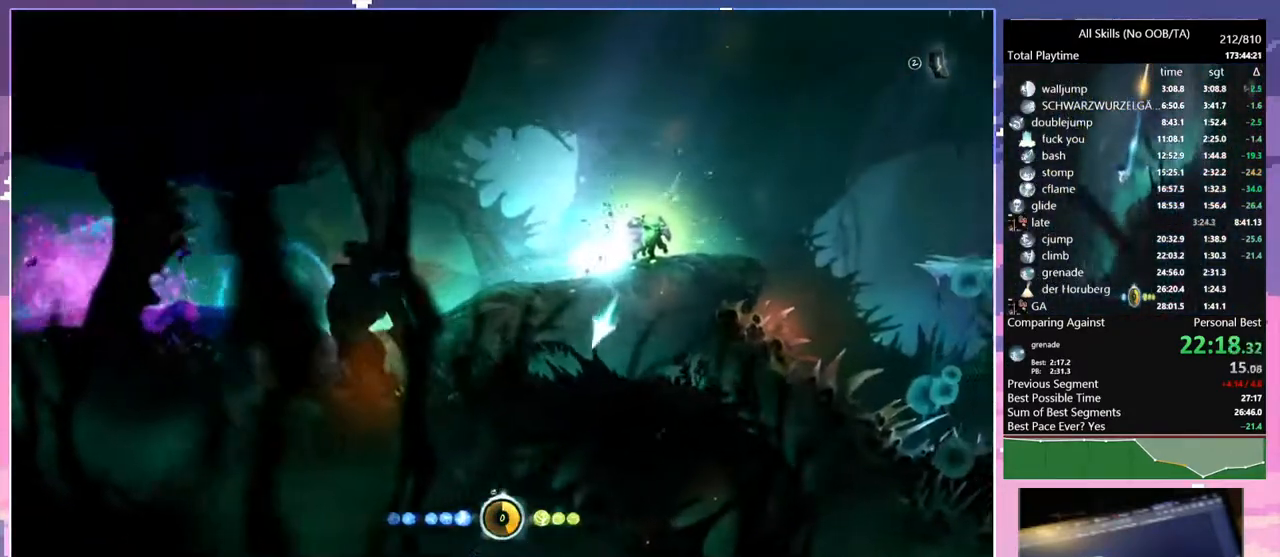
{"keys": ["1"], "mouse": ["right"], "events": [[233, "space", "down"], [350, "mouse_mb5", "down"], [350, "mouse_right", "down"], [350, "space", "up"], [400, "1", "down"], [483, "mouse_mb5", "up"]]}
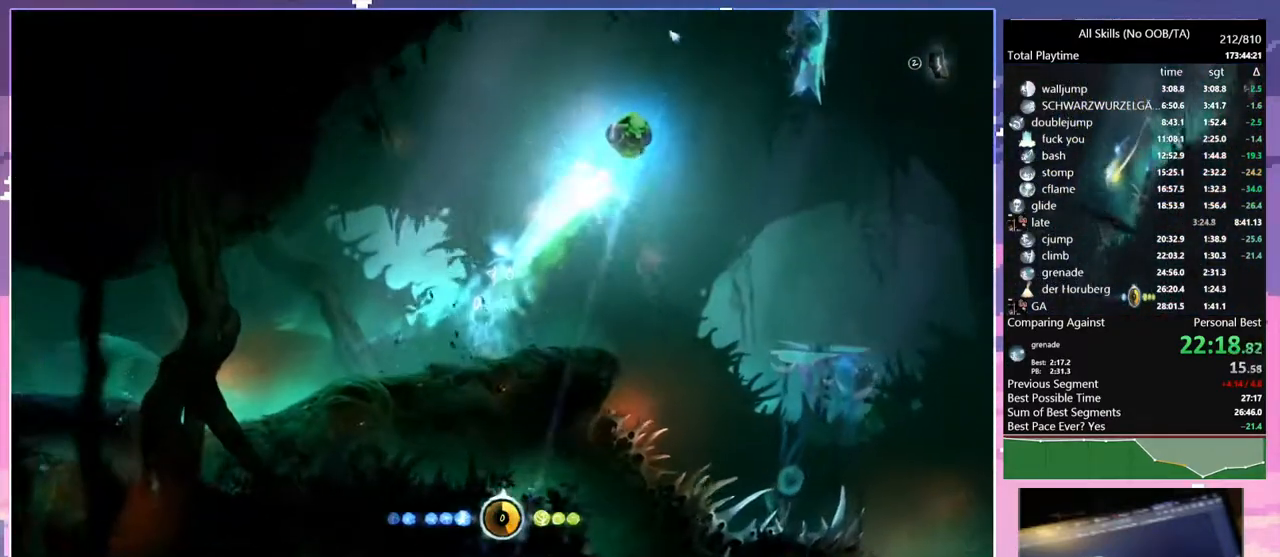
{"keys": [], "mouse": ["left"], "events": [[117, "1", "up"], [117, "mouse_right", "up"], [400, "mouse_left", "down"]]}
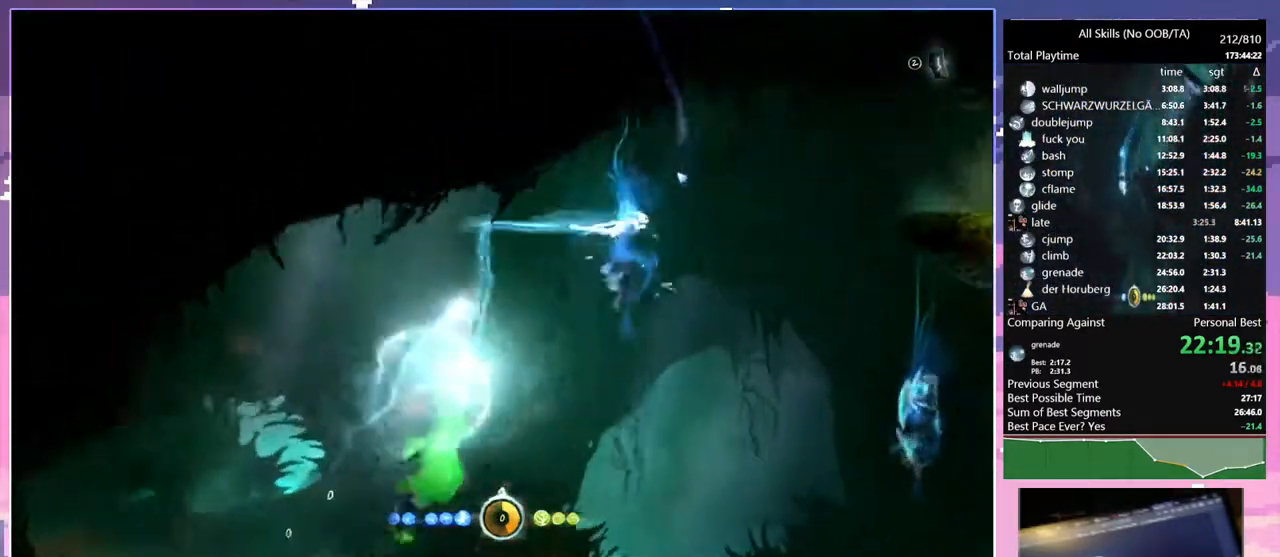
{"keys": ["d"], "mouse": [], "events": [[17, "mouse_left", "up"], [67, "space", "down"], [183, "mouse_mb5", "down"], [233, "1", "down"], [233, "mouse_right", "down"], [267, "space", "up"], [283, "mouse_mb5", "up"], [317, "d", "down"], [433, "1", "up"], [433, "mouse_right", "up"]]}
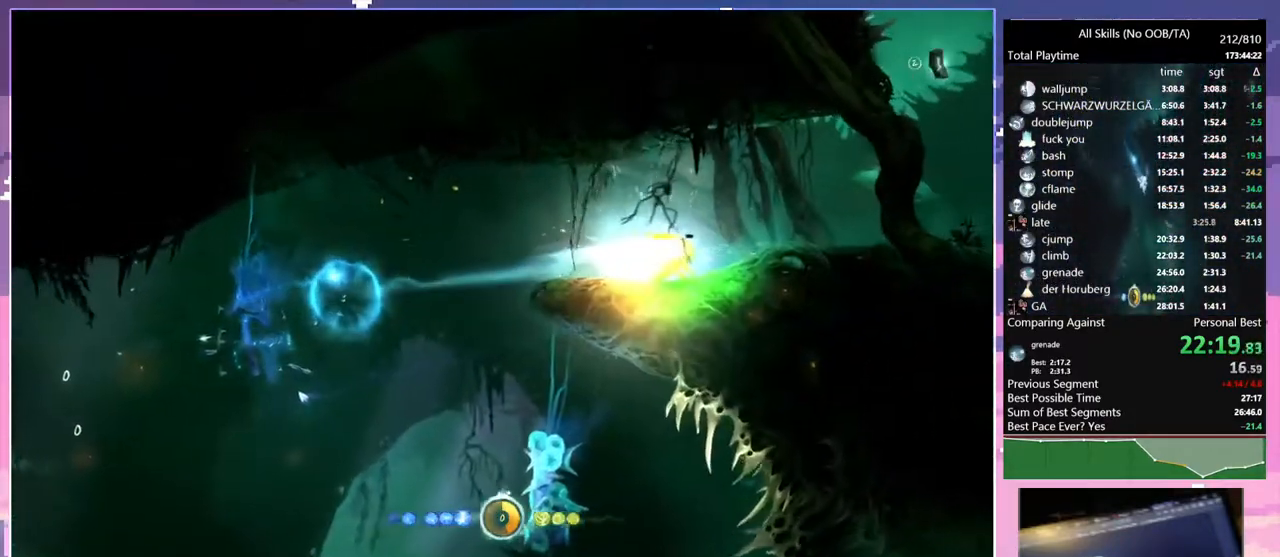
{"keys": ["1", "d"], "mouse": ["right"], "events": [[350, "mouse_mb5", "down"], [400, "1", "down"], [400, "mouse_right", "down"], [483, "mouse_mb5", "up"]]}
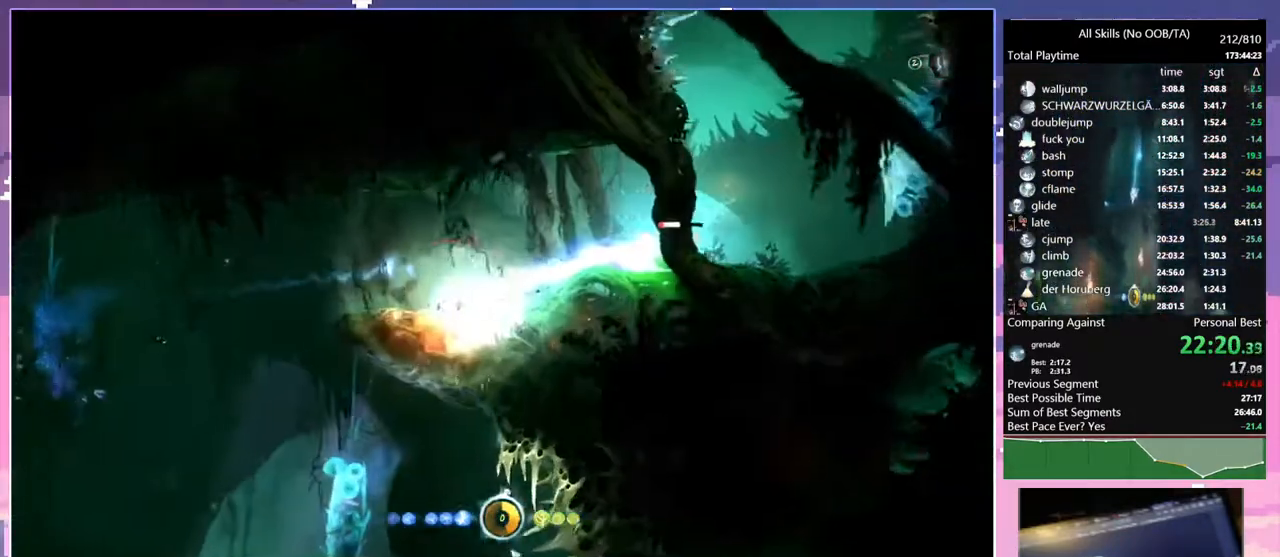
{"keys": ["d", "f"], "mouse": [], "events": [[183, "1", "up"], [183, "mouse_right", "up"], [483, "f", "down"]]}
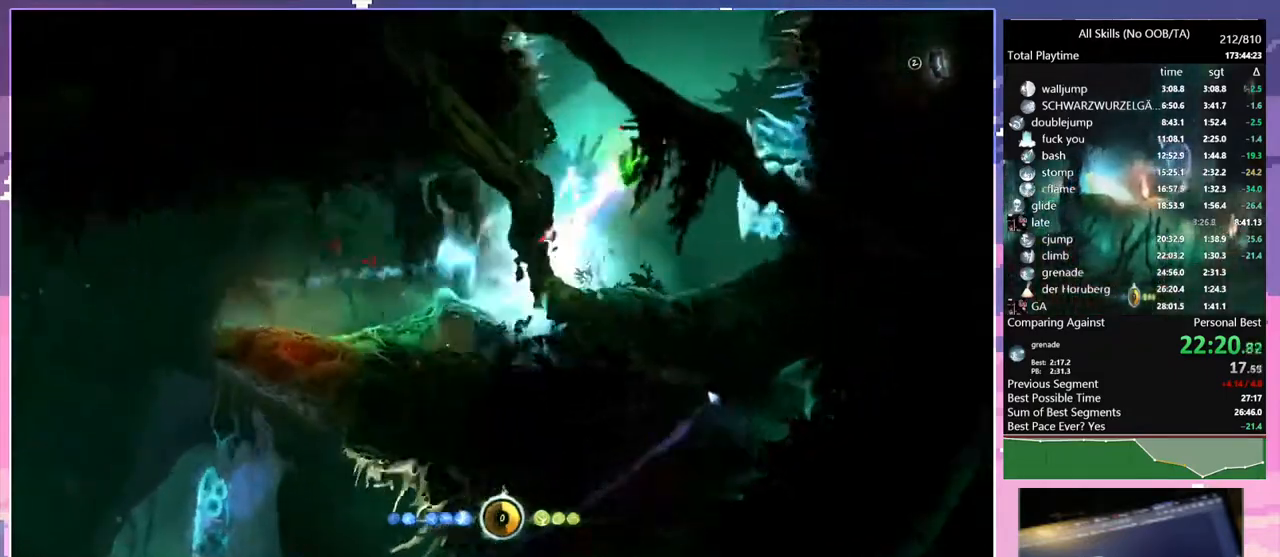
{"keys": ["s"], "mouse": [], "events": [[233, "d", "up"], [267, "f", "up"], [317, "mouse_mb5", "down"], [433, "mouse_mb5", "up"], [433, "s", "down"]]}
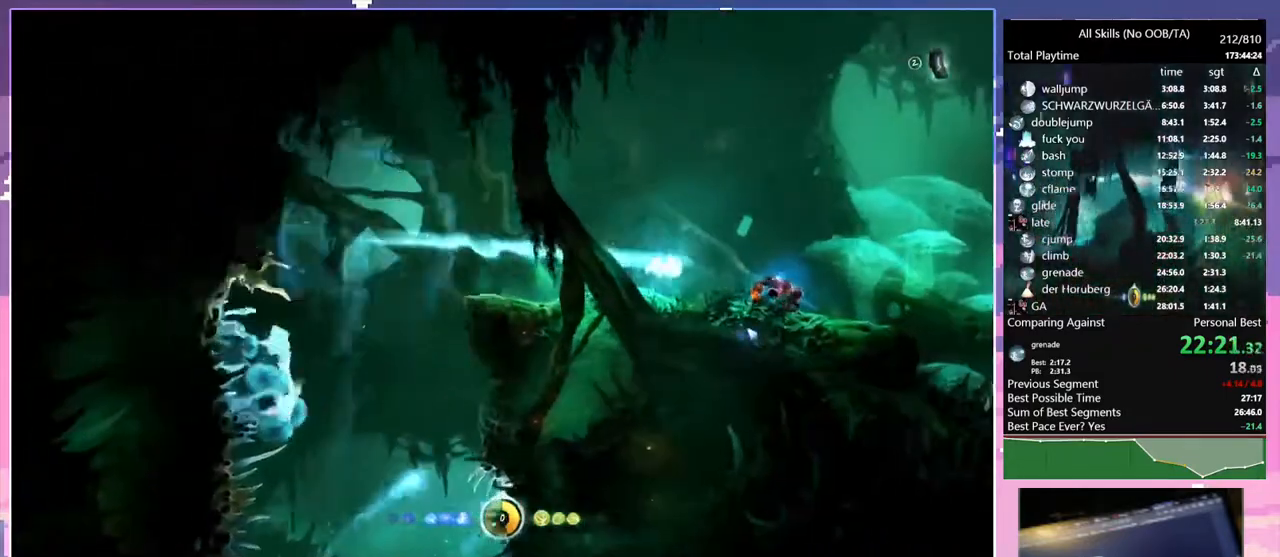
{"keys": ["d", "e"], "mouse": [], "events": [[367, "s", "up"], [433, "d", "down"], [450, "e", "down"]]}
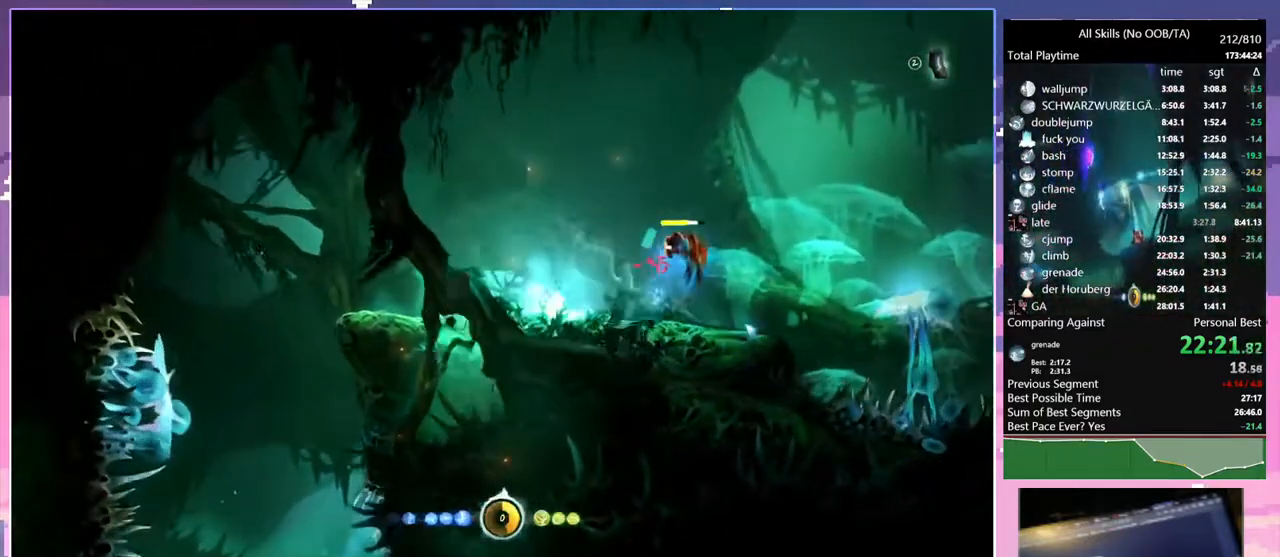
{"keys": ["d", "e"], "mouse": [], "events": []}
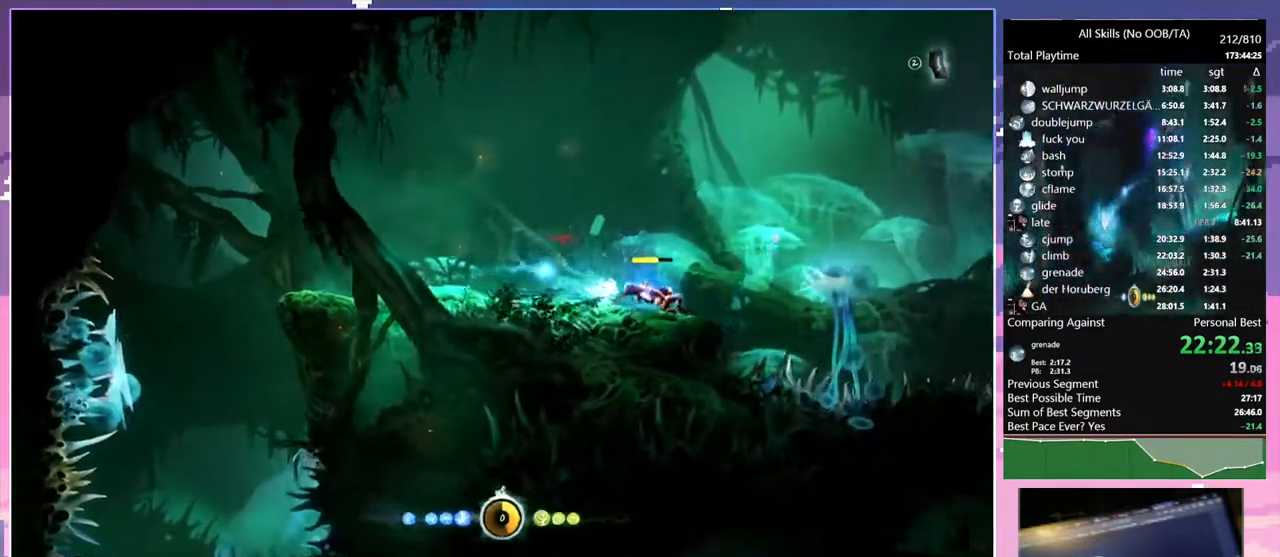
{"keys": [], "mouse": ["left"], "events": [[17, "space", "down"], [300, "e", "up"], [383, "space", "up"], [433, "d", "up"], [433, "mouse_left", "down"]]}
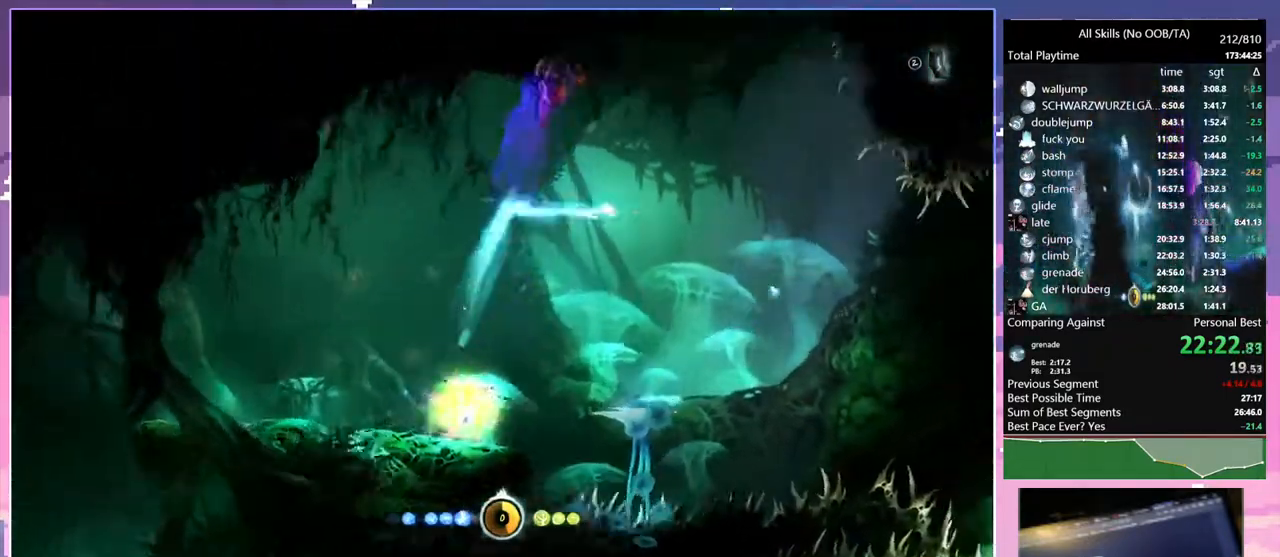
{"keys": ["s", "space"], "mouse": [], "events": [[33, "mouse_left", "up"], [133, "mouse_mb5", "down"], [283, "mouse_mb5", "up"], [317, "s", "down"], [383, "space", "down"]]}
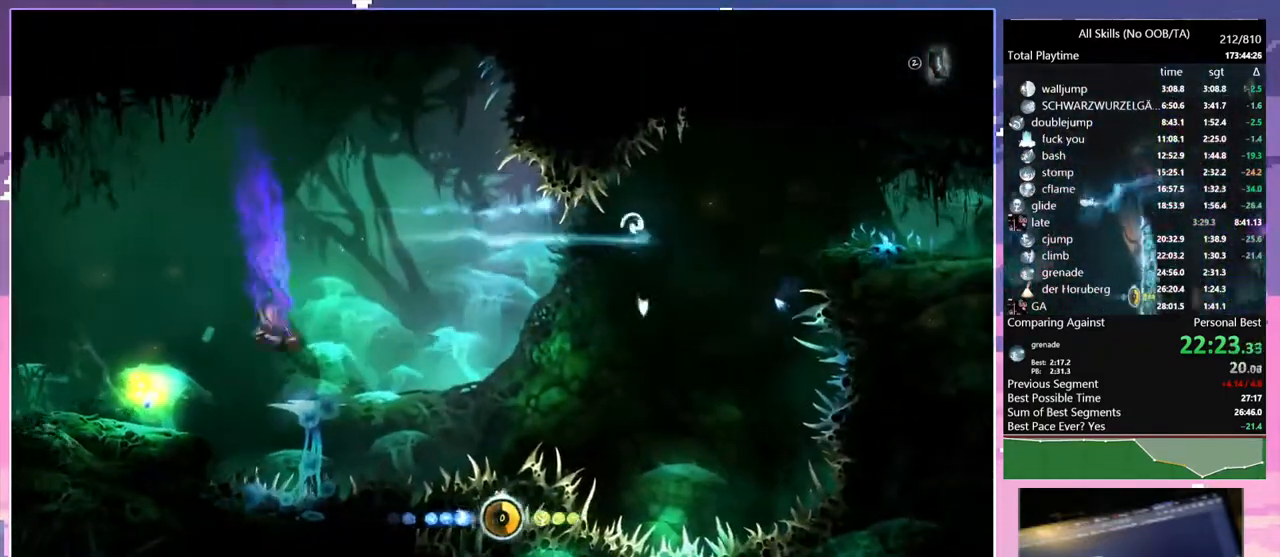
{"keys": ["d"], "mouse": [], "events": [[17, "s", "up"], [83, "mouse_mb5", "down"], [150, "space", "up"], [200, "s", "down"], [233, "mouse_mb5", "up"], [283, "d", "down"], [400, "s", "up"]]}
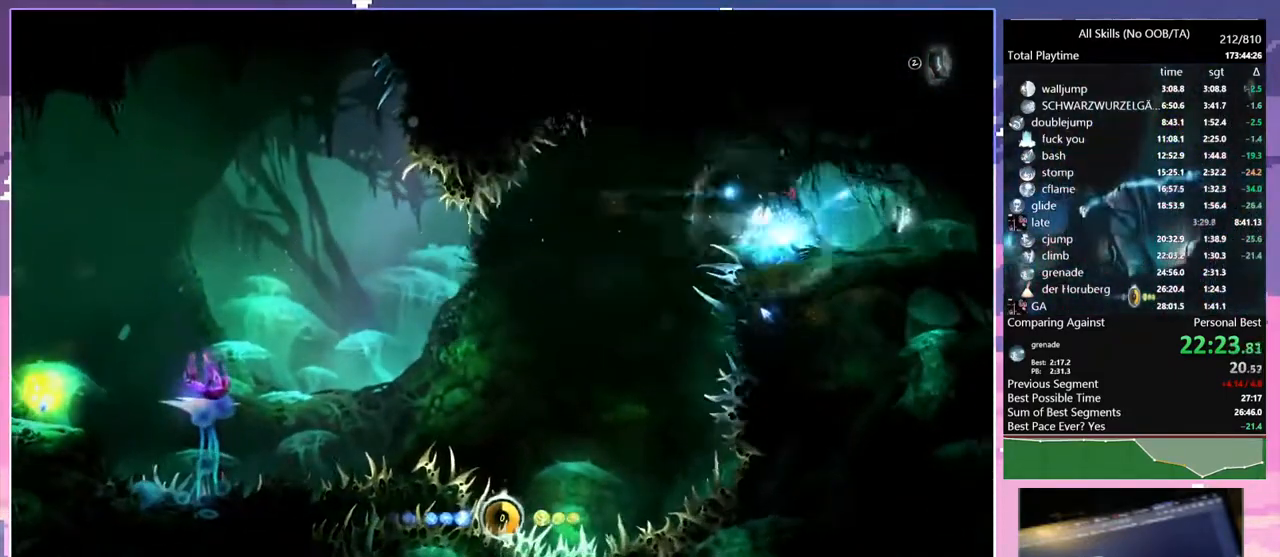
{"keys": ["a", "d"], "mouse": [], "events": [[267, "mouse_left", "down"], [383, "mouse_left", "up"], [467, "a", "down"]]}
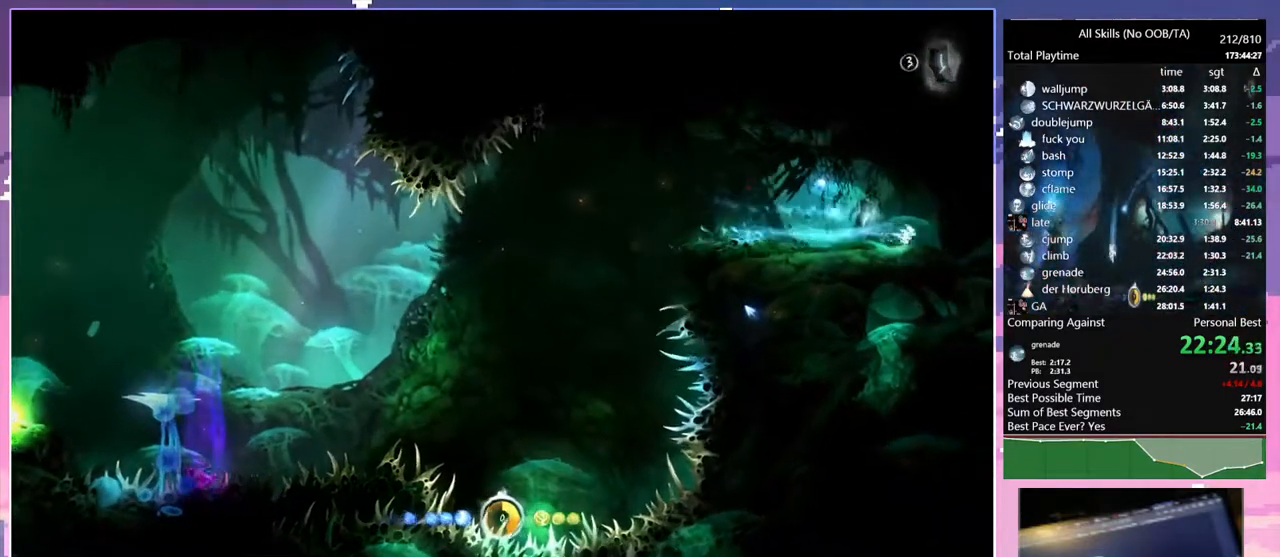
{"keys": ["a"], "mouse": [], "events": [[17, "d", "up"], [150, "mouse_left", "down"], [283, "mouse_left", "up"]]}